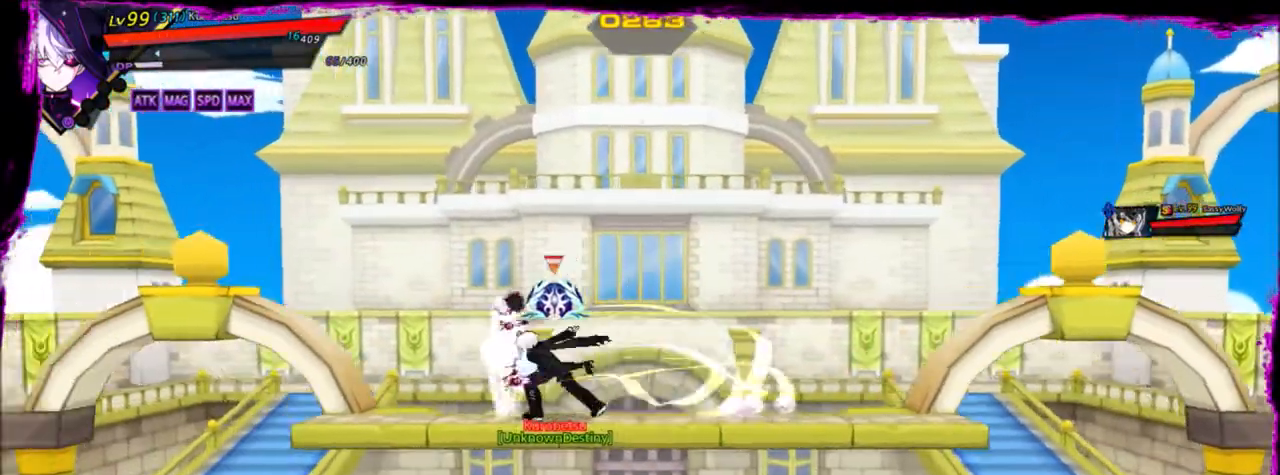
Gameplay with keyboard; each line is a JSON object with the keys held at the frame after it. "events" lists presses ("down") and releases ("up") of "a", "alt", "b", "c", "caps_lock", "ctrl", "d", "down", "e", "f", "g", "left", "q", "r", "right", "s", "shift", "space", "t", "tab", "up", "v", "w", "x" and "z" between this image and that frame as [ms after this image, input, new state], when the widget could be followed in between. No other keys are recorded. Mouse input is not recorded.
{"keys": [], "events": [[100, "right", "down"], [167, "z", "down"], [334, "right", "up"], [334, "z", "up"]]}
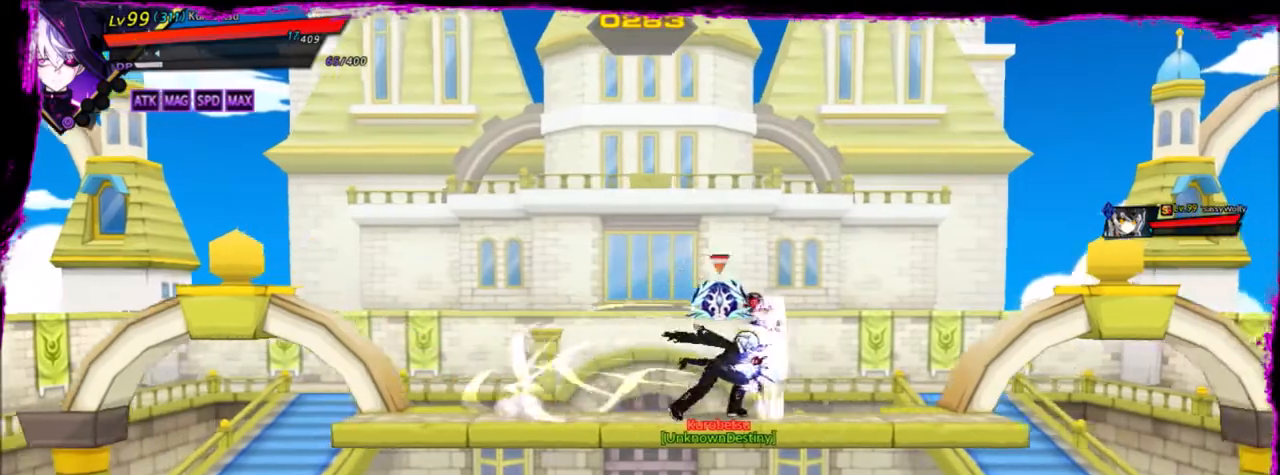
{"keys": [], "events": [[67, "left", "down"], [167, "left", "up"], [200, "left", "down"], [267, "z", "down"], [400, "left", "up"], [434, "z", "up"]]}
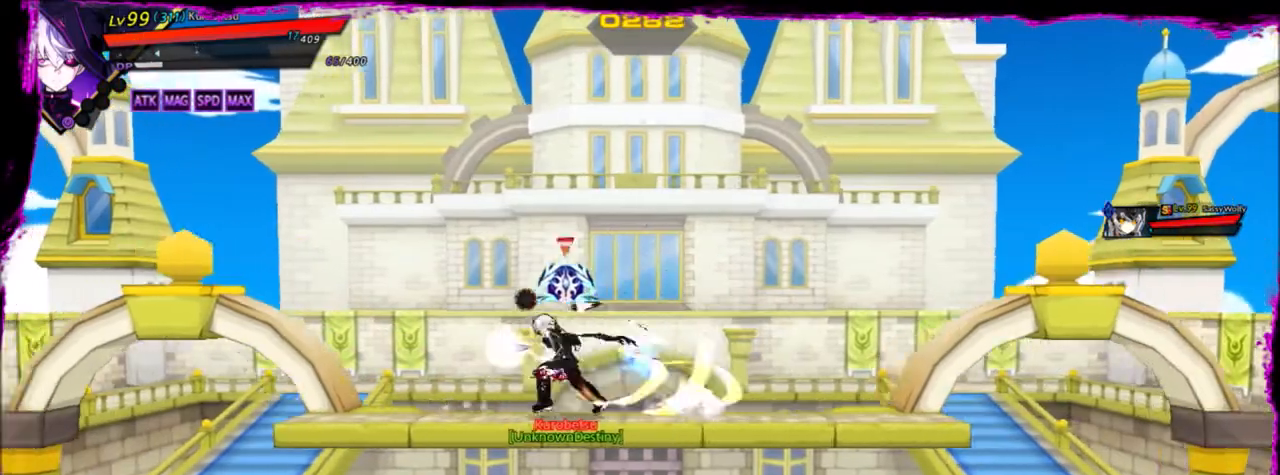
{"keys": ["right"], "events": [[34, "right", "down"], [134, "right", "up"], [167, "right", "down"]]}
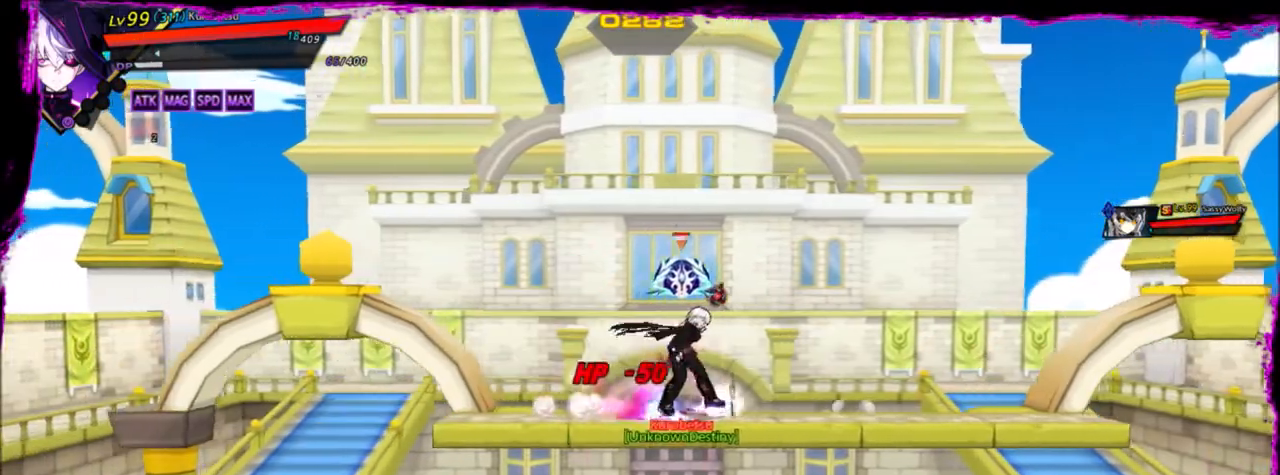
{"keys": ["right"], "events": []}
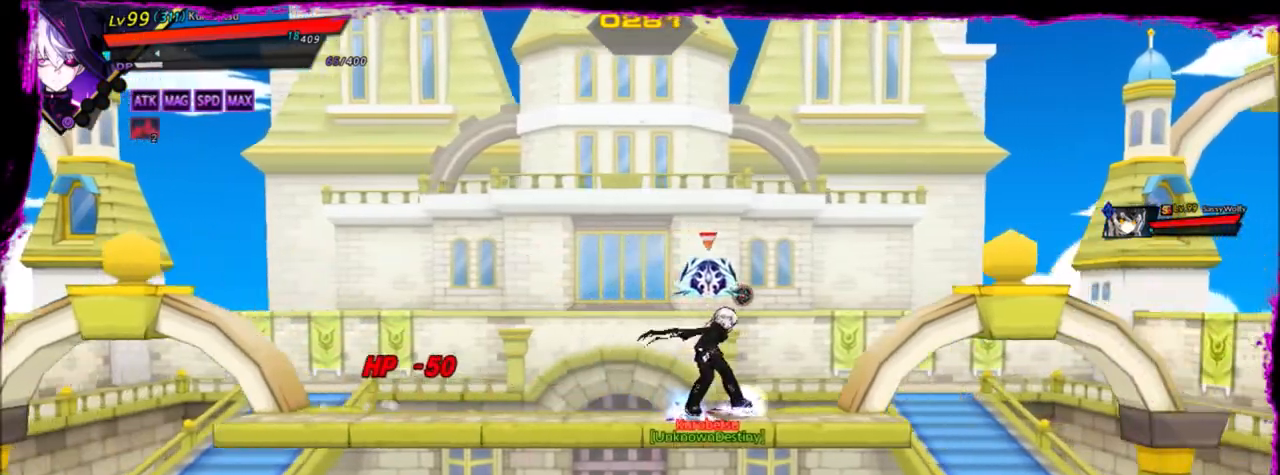
{"keys": ["right"], "events": [[167, "left", "down"], [167, "right", "up"], [267, "left", "up"], [334, "left", "down"], [434, "right", "down"], [501, "left", "up"]]}
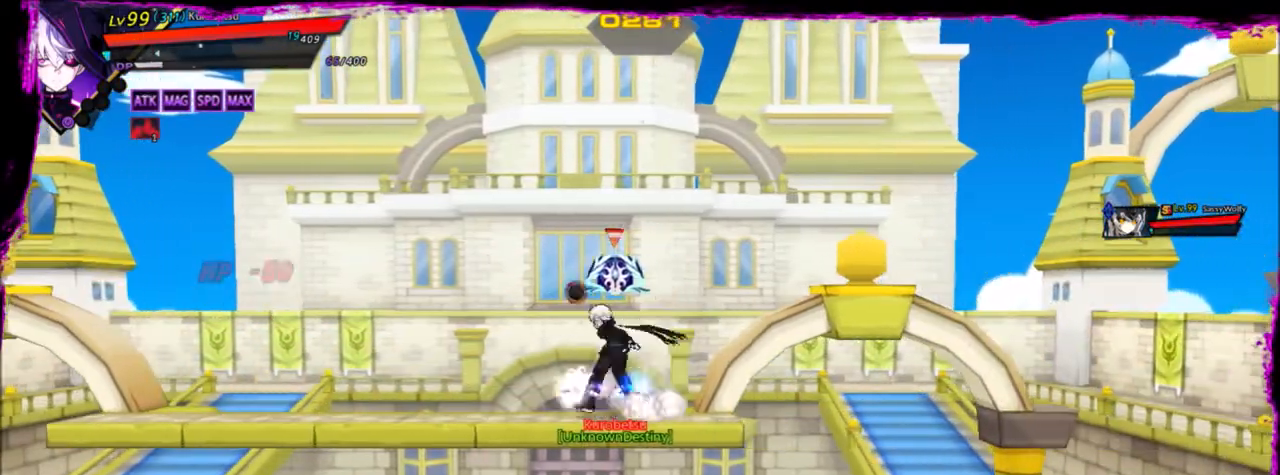
{"keys": [], "events": [[133, "left", "down"], [167, "right", "up"], [434, "left", "up"]]}
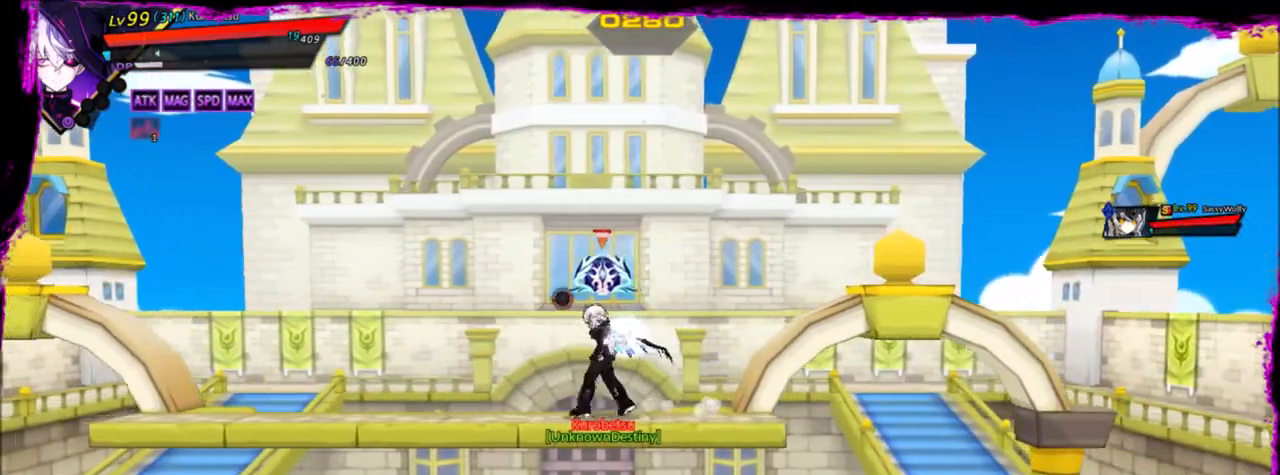
{"keys": ["left"], "events": [[34, "z", "down"], [134, "z", "up"], [401, "up", "down"], [468, "left", "down"], [501, "up", "up"]]}
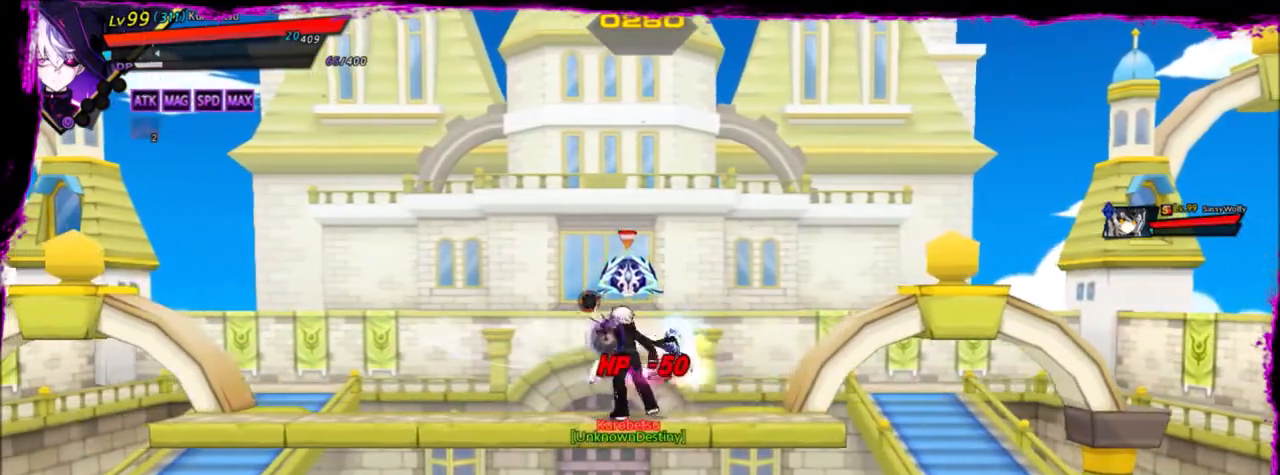
{"keys": [], "events": [[33, "left", "up"], [100, "left", "down"], [133, "up", "down"], [233, "down", "down"], [233, "left", "up"], [233, "up", "up"], [334, "right", "down"], [367, "z", "down"], [434, "down", "up"], [434, "right", "up"], [500, "z", "up"]]}
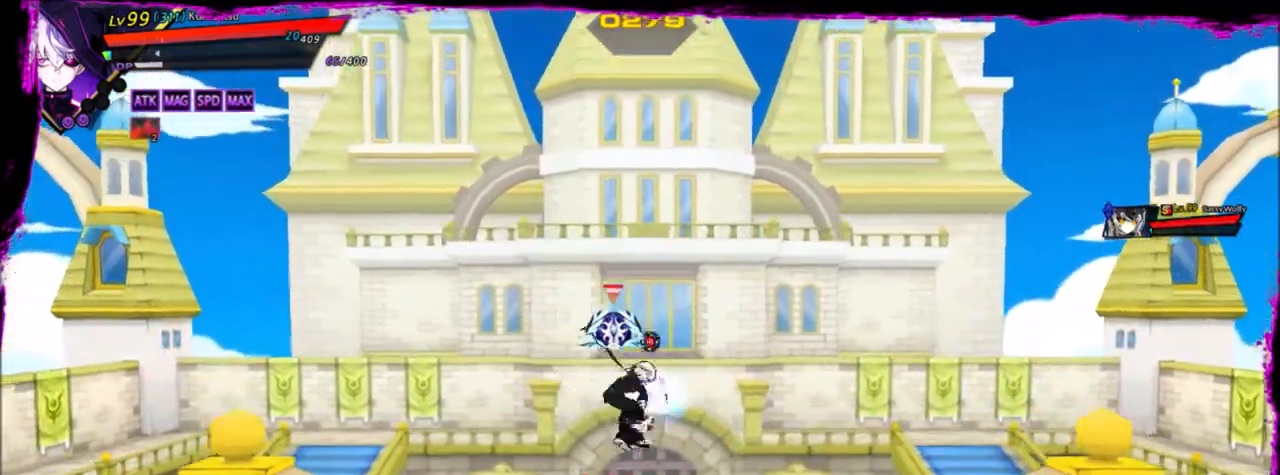
{"keys": ["down", "right"], "events": [[101, "up", "down"], [134, "left", "down"], [201, "up", "up"], [234, "left", "up"], [301, "left", "down"], [334, "up", "down"], [401, "down", "down"], [401, "left", "up"], [401, "up", "up"], [501, "right", "down"]]}
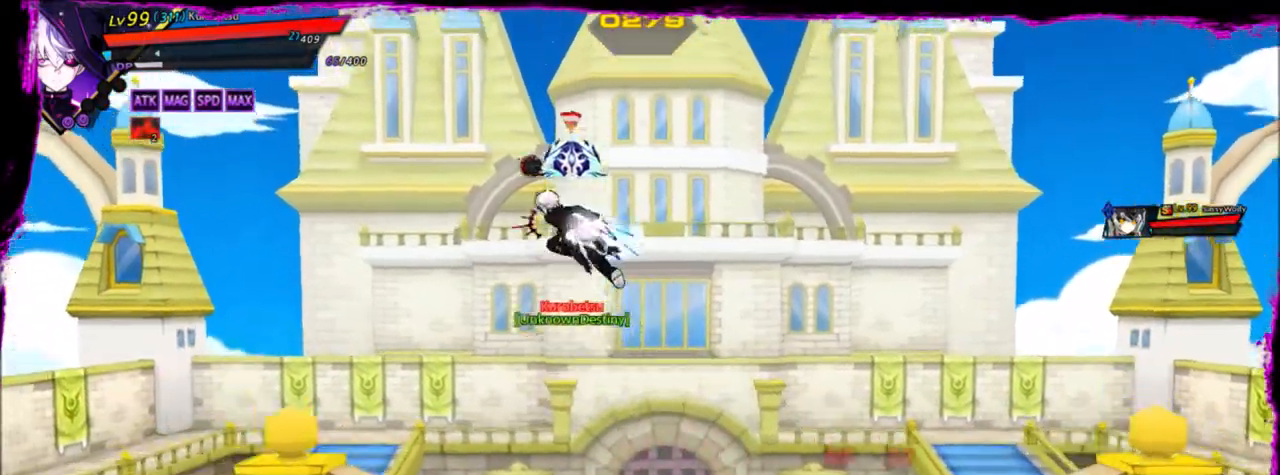
{"keys": ["down"], "events": [[33, "down", "up"], [33, "z", "down"], [67, "right", "up"], [167, "z", "up"], [467, "down", "down"]]}
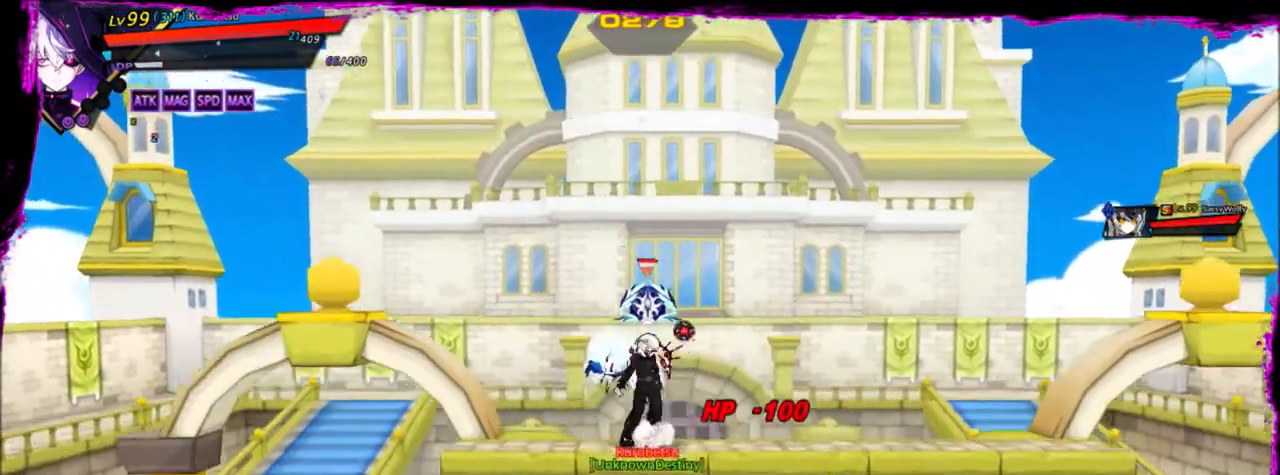
{"keys": ["right"], "events": [[34, "z", "down"], [134, "down", "up"], [167, "z", "up"], [334, "up", "down"], [367, "right", "down"], [468, "right", "up"], [468, "up", "up"], [501, "right", "down"]]}
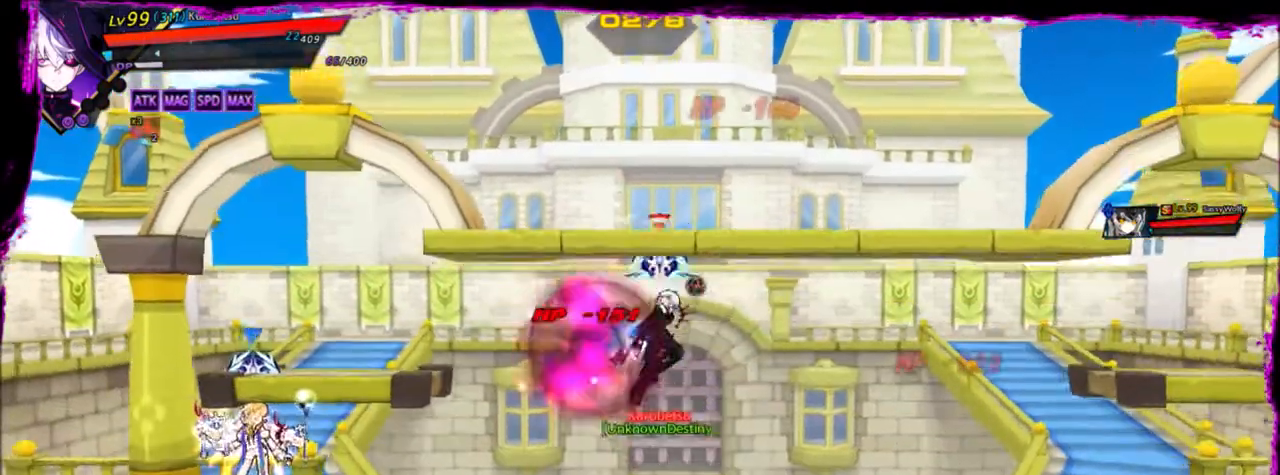
{"keys": [], "events": [[100, "up", "down"], [167, "left", "down"], [233, "right", "up"], [233, "up", "up"], [267, "down", "down"], [267, "left", "up"], [267, "z", "down"], [467, "z", "up"], [500, "down", "up"]]}
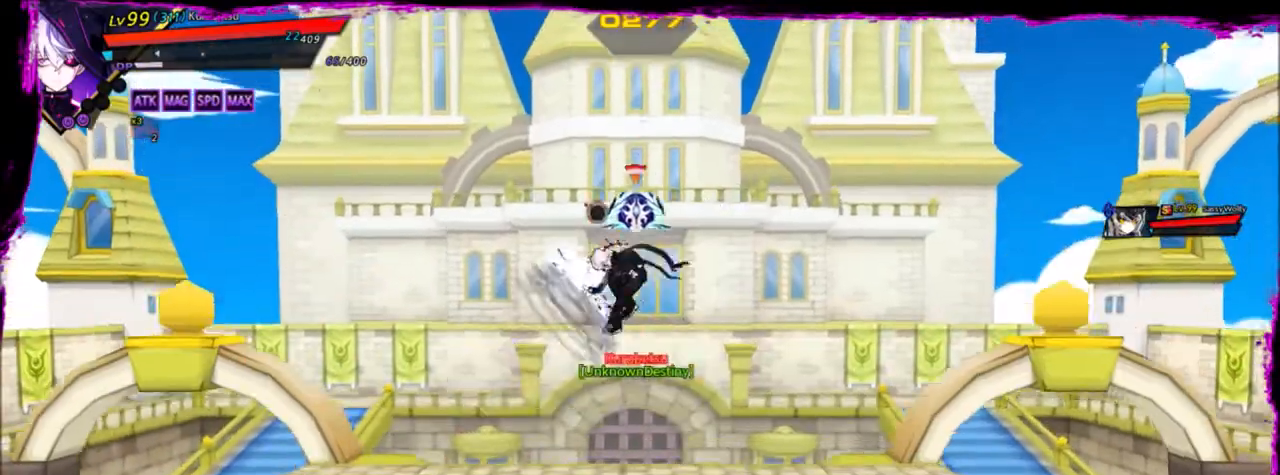
{"keys": ["down"], "events": [[301, "right", "down"], [367, "down", "down"], [468, "right", "up"]]}
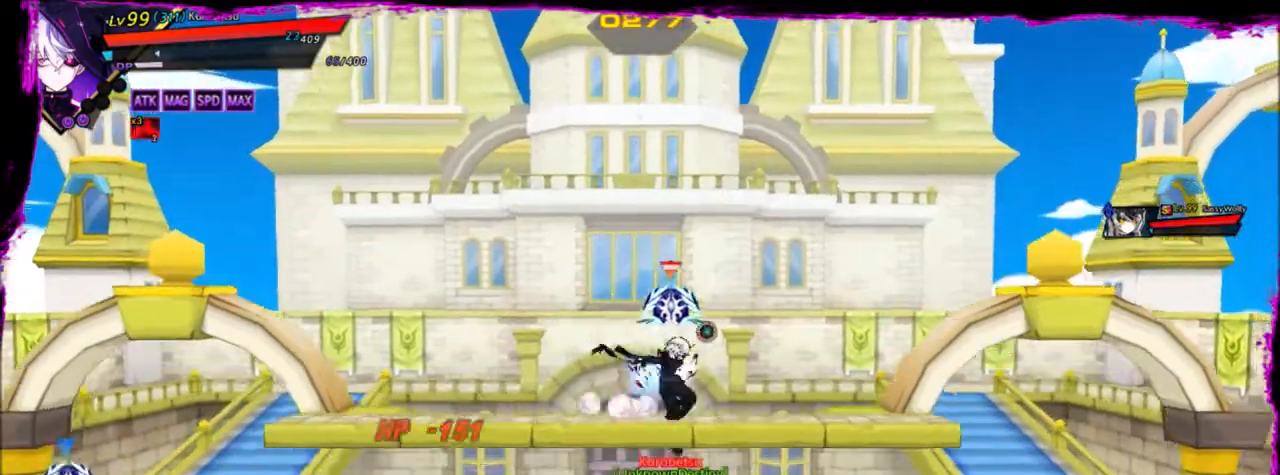
{"keys": ["right"], "events": [[33, "left", "down"], [67, "down", "up"], [167, "left", "up"], [200, "left", "down"], [300, "up", "down"], [334, "right", "down"], [400, "left", "up"], [434, "up", "up"]]}
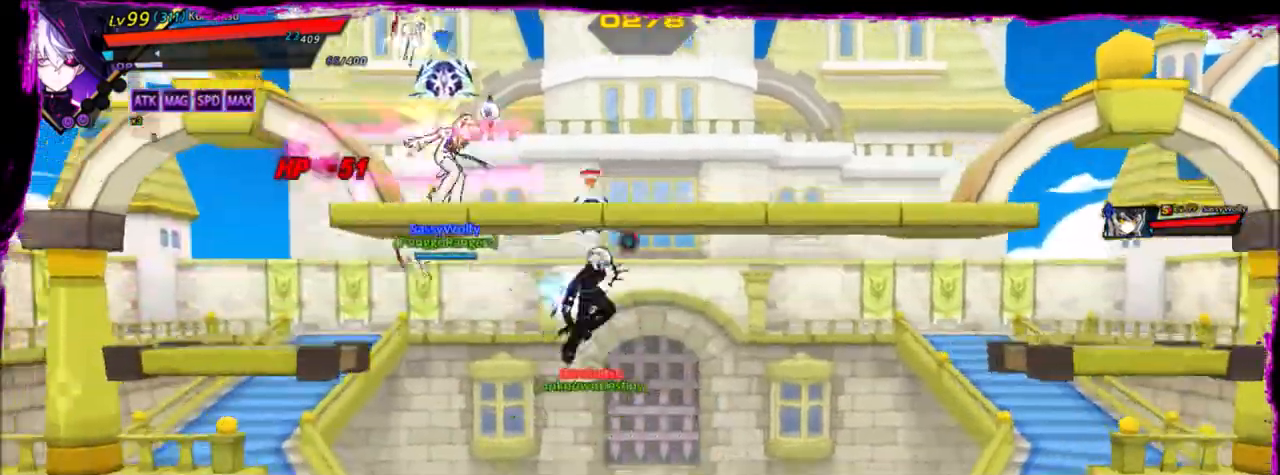
{"keys": ["down", "right"], "events": [[401, "down", "down"]]}
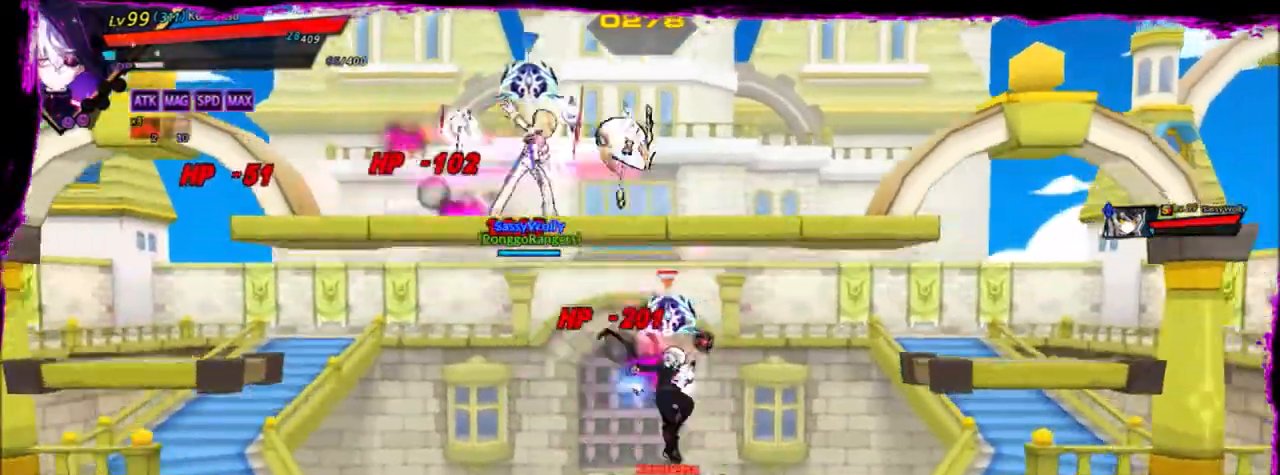
{"keys": ["left"], "events": [[67, "down", "up"], [267, "right", "up"], [300, "left", "down"], [400, "left", "up"], [434, "left", "down"]]}
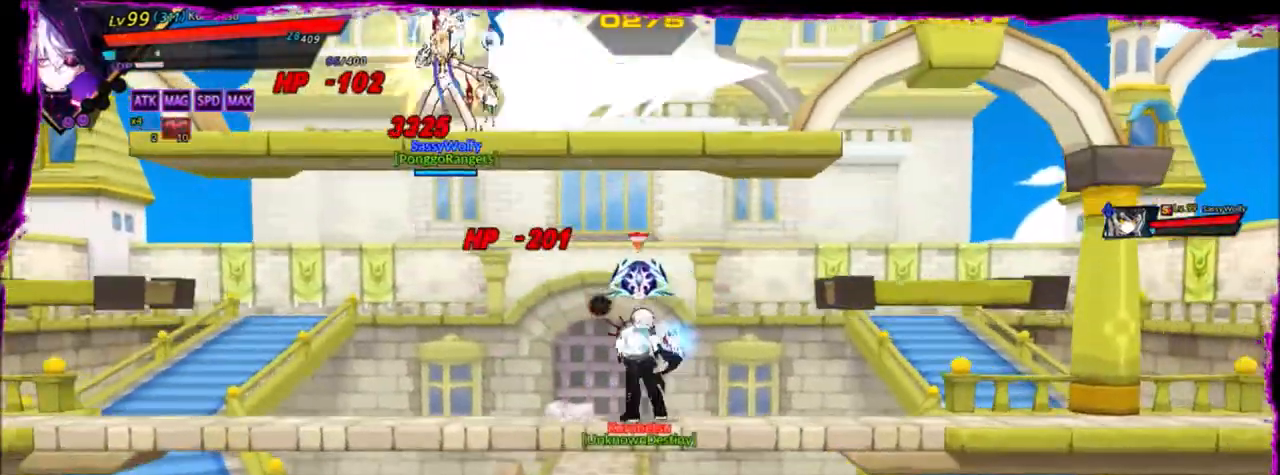
{"keys": ["left", "up"], "events": [[301, "up", "down"], [401, "up", "up"], [501, "up", "down"]]}
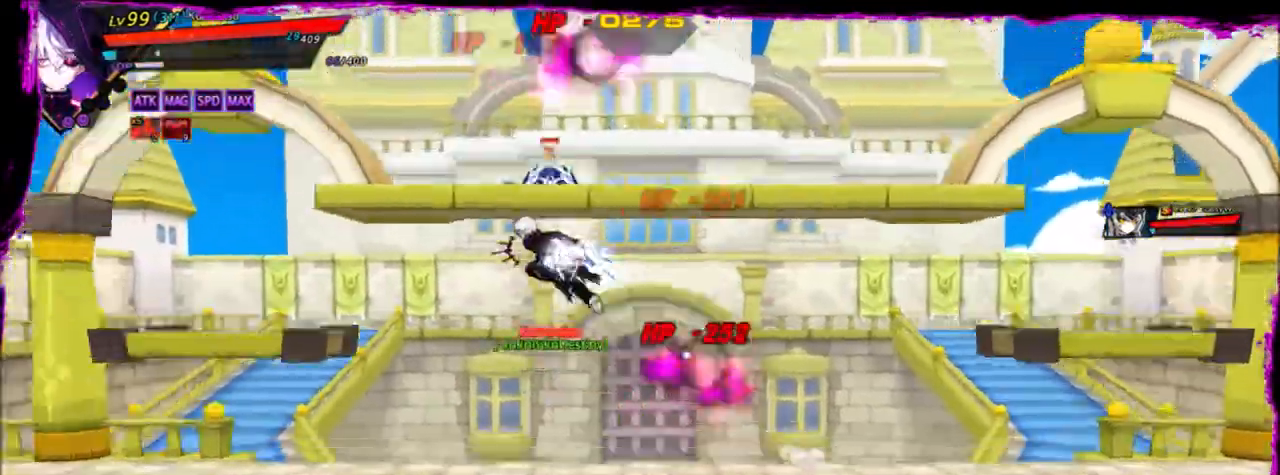
{"keys": ["down", "right"], "events": [[67, "up", "up"], [133, "up", "down"], [167, "right", "down"], [233, "left", "up"], [233, "up", "up"], [267, "z", "down"], [300, "down", "down"], [434, "z", "up"]]}
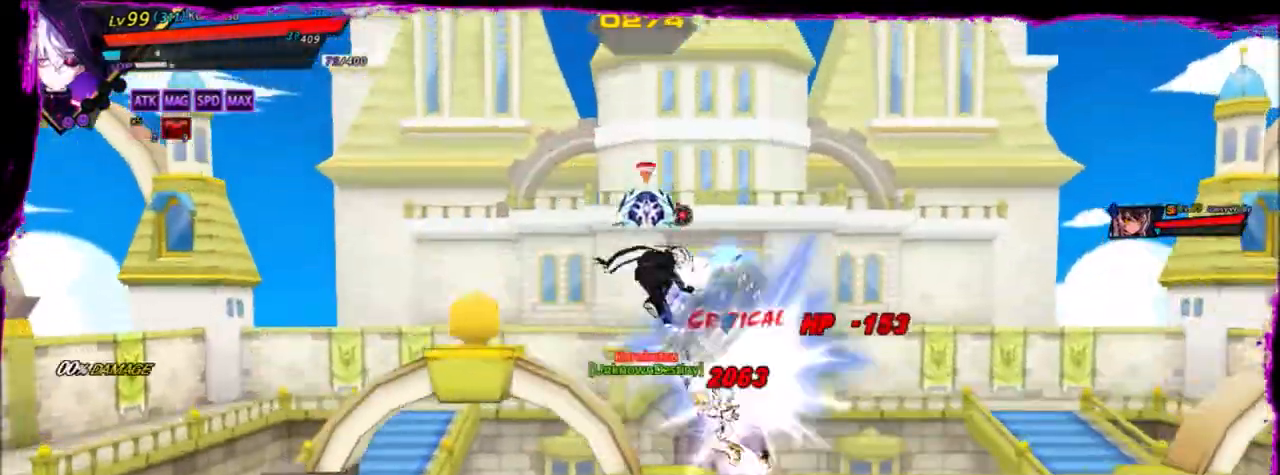
{"keys": [], "events": [[134, "down", "up"], [134, "right", "up"], [167, "z", "down"], [334, "z", "up"]]}
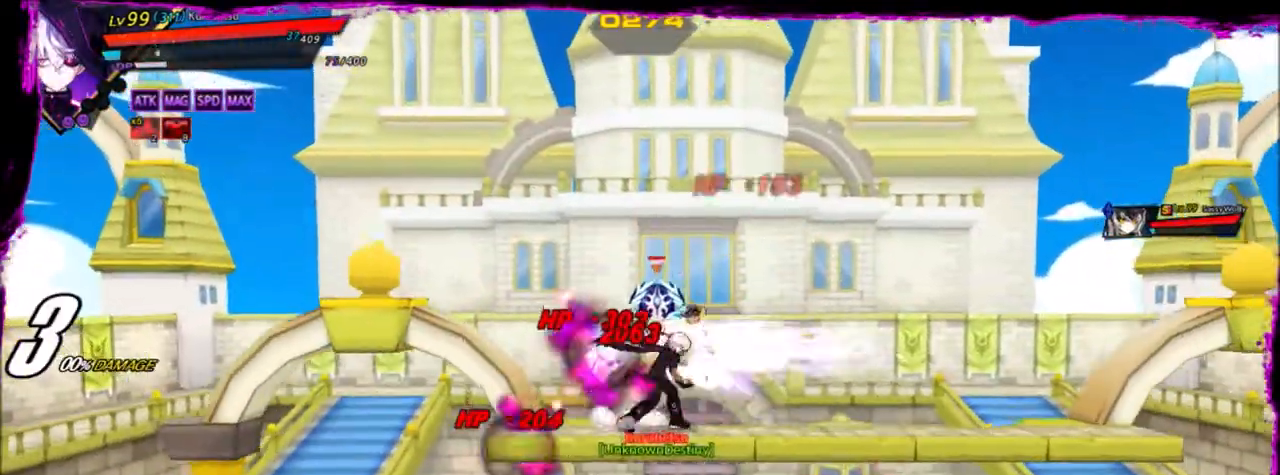
{"keys": [], "events": [[133, "up", "down"], [200, "right", "down"], [233, "right", "up"], [233, "up", "up"], [267, "right", "down"], [367, "up", "down"], [467, "right", "up"], [500, "up", "up"]]}
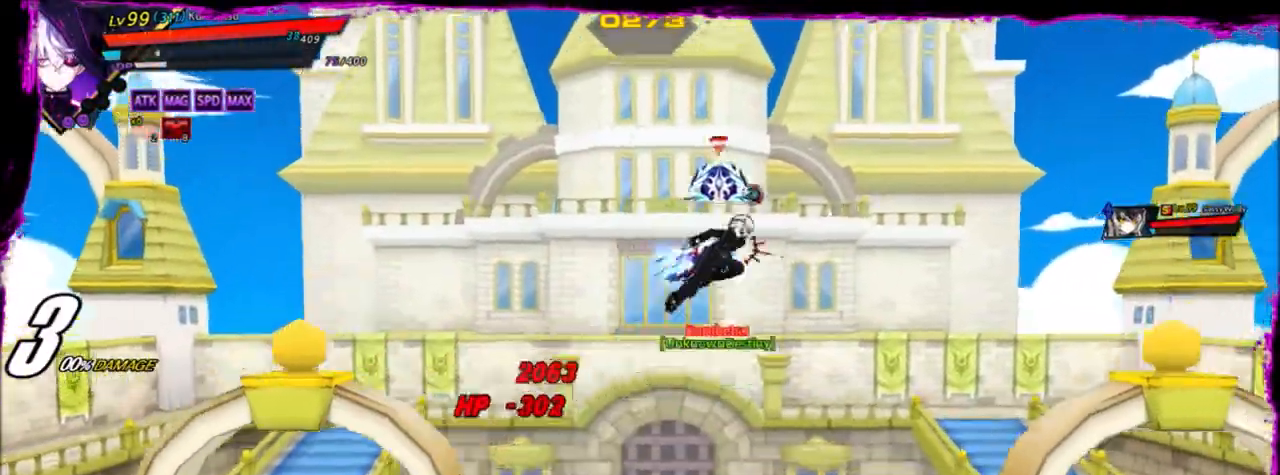
{"keys": ["up"], "events": [[67, "down", "down"], [67, "left", "down"], [134, "right", "down"], [201, "left", "up"], [201, "z", "down"], [234, "down", "up"], [301, "right", "up"], [334, "z", "up"], [468, "up", "down"]]}
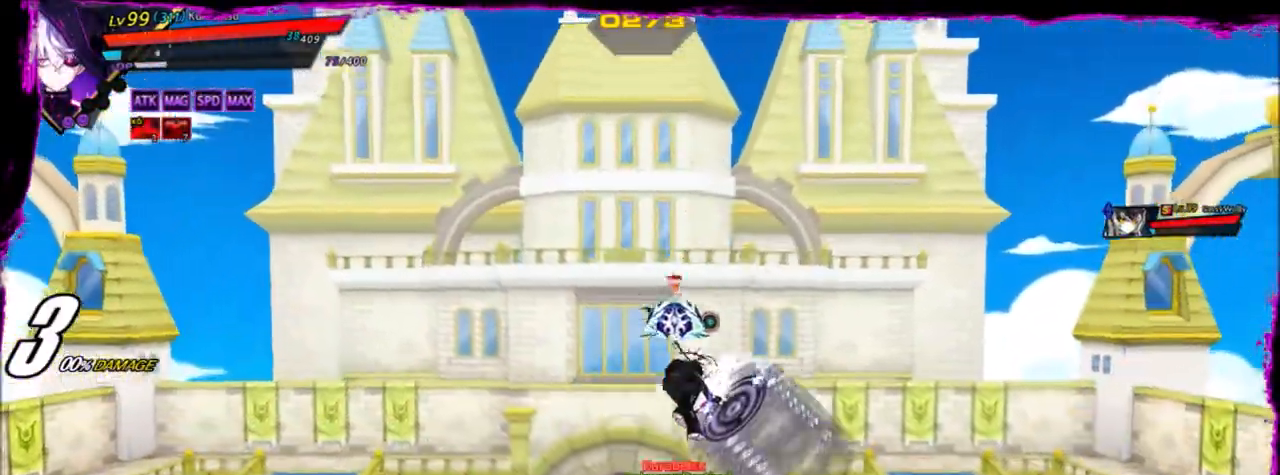
{"keys": ["down", "left"], "events": [[167, "left", "down"], [233, "up", "up"], [300, "left", "up"], [334, "left", "down"], [467, "down", "down"]]}
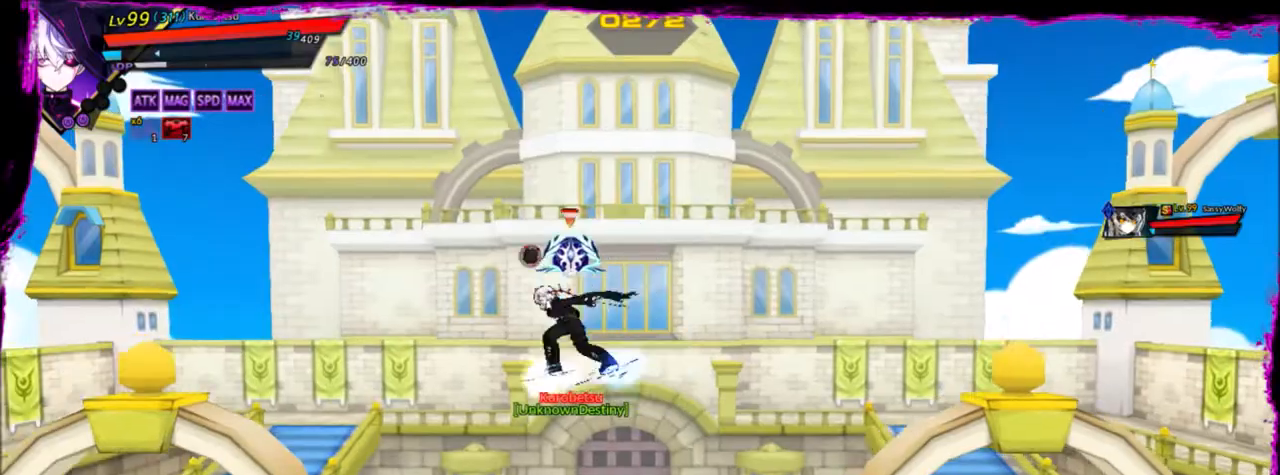
{"keys": [], "events": [[34, "right", "down"], [67, "left", "up"], [134, "down", "up"], [134, "z", "down"], [201, "right", "up"], [201, "z", "up"], [301, "down", "down"], [334, "z", "down"], [501, "down", "up"], [501, "z", "up"]]}
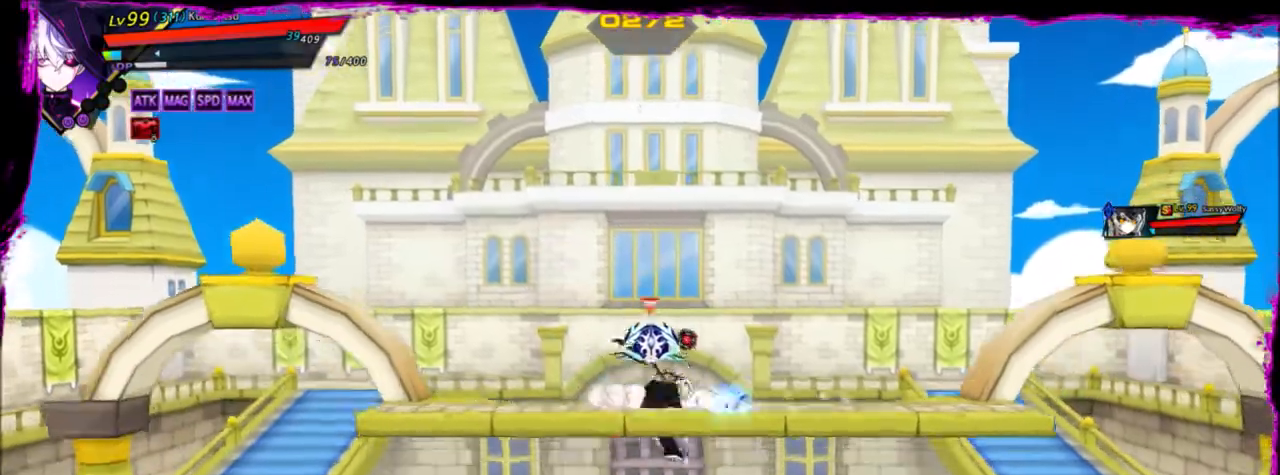
{"keys": ["z"], "events": [[300, "down", "down"], [367, "z", "down"], [500, "down", "up"]]}
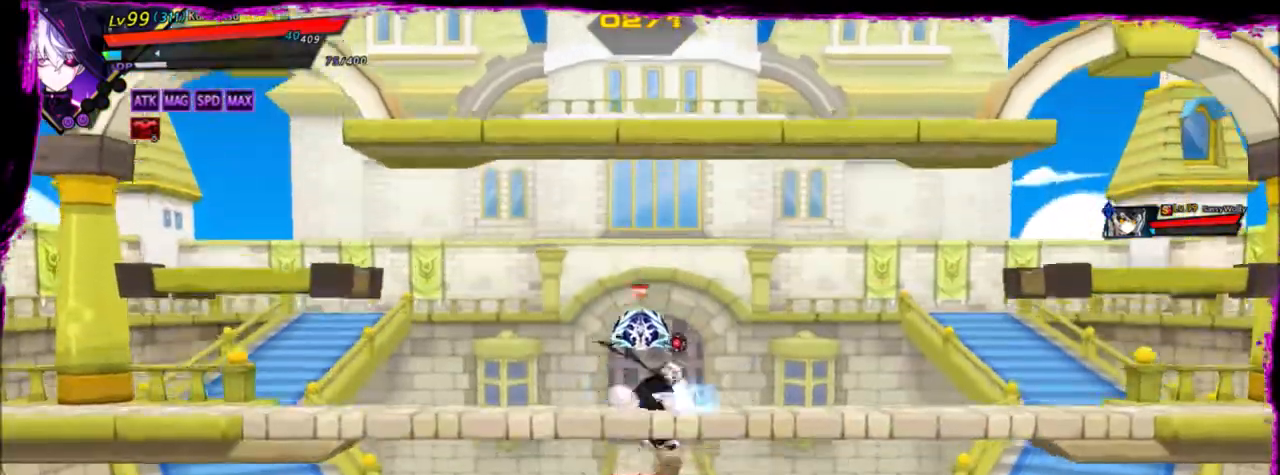
{"keys": ["right"], "events": [[34, "z", "up"], [334, "right", "down"], [334, "up", "down"], [401, "right", "up"], [401, "up", "up"], [501, "right", "down"]]}
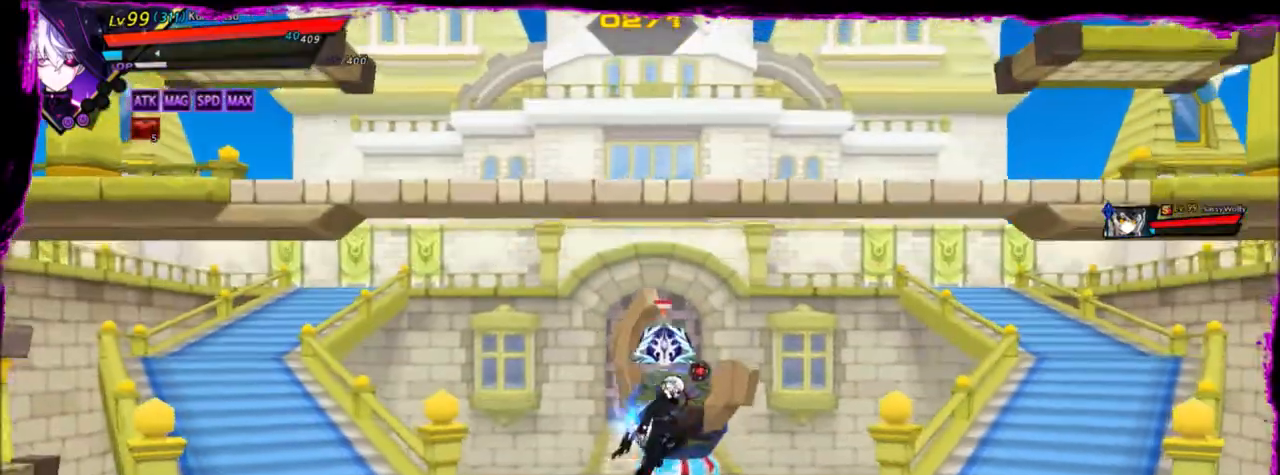
{"keys": ["right"], "events": [[100, "up", "down"], [200, "left", "down"], [233, "right", "up"], [233, "up", "up"], [267, "right", "down"], [267, "z", "down"], [334, "left", "up"], [367, "down", "down"], [467, "z", "up"], [500, "down", "up"]]}
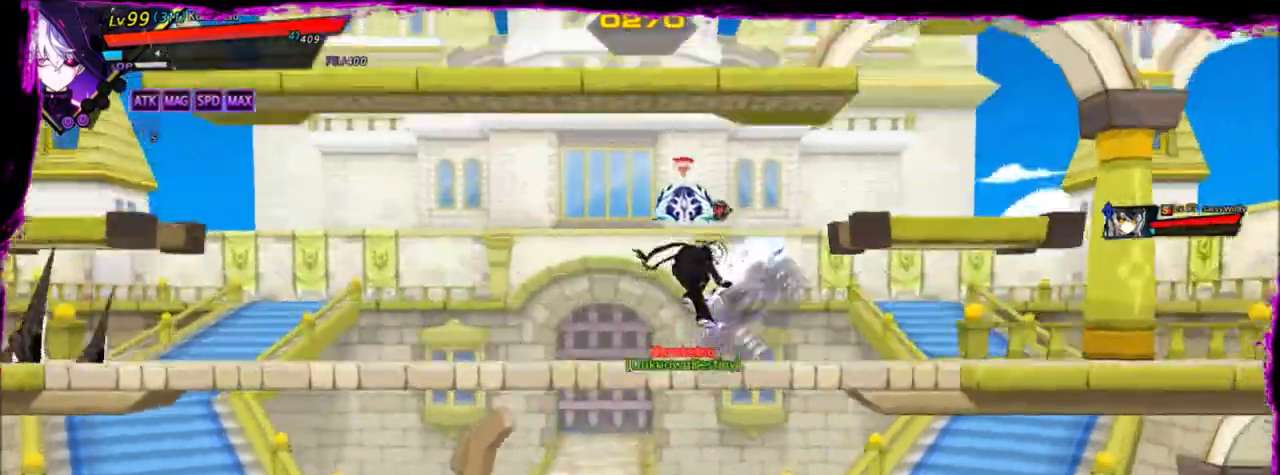
{"keys": ["left", "up"], "events": [[201, "up", "down"], [234, "left", "down"], [301, "right", "up"], [301, "up", "up"], [334, "left", "up"], [367, "left", "down"], [434, "up", "down"]]}
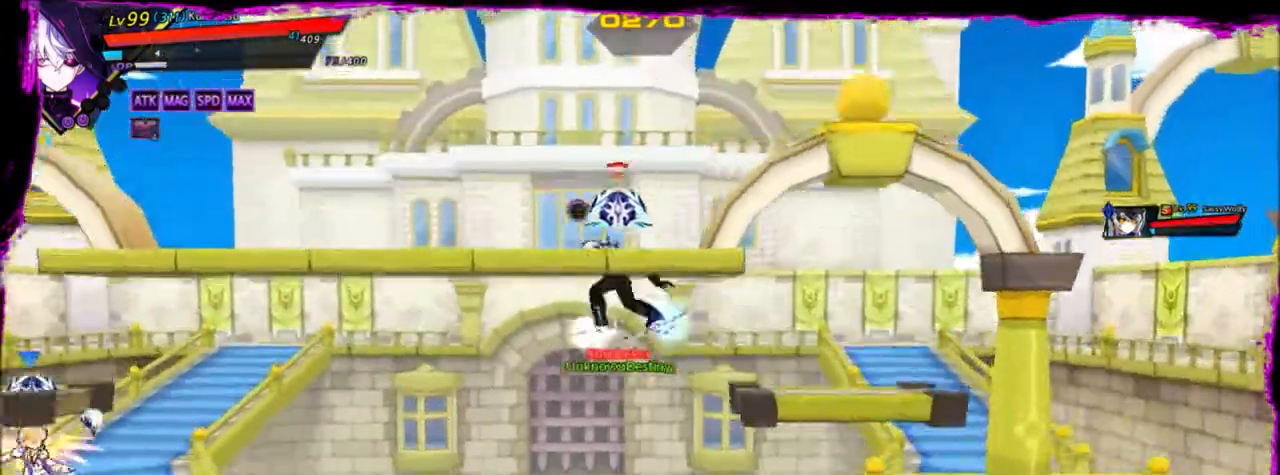
{"keys": ["right"], "events": [[67, "z", "down"], [100, "left", "up"], [100, "up", "up"], [167, "x", "down"], [267, "z", "up"], [300, "x", "up"], [400, "right", "down"]]}
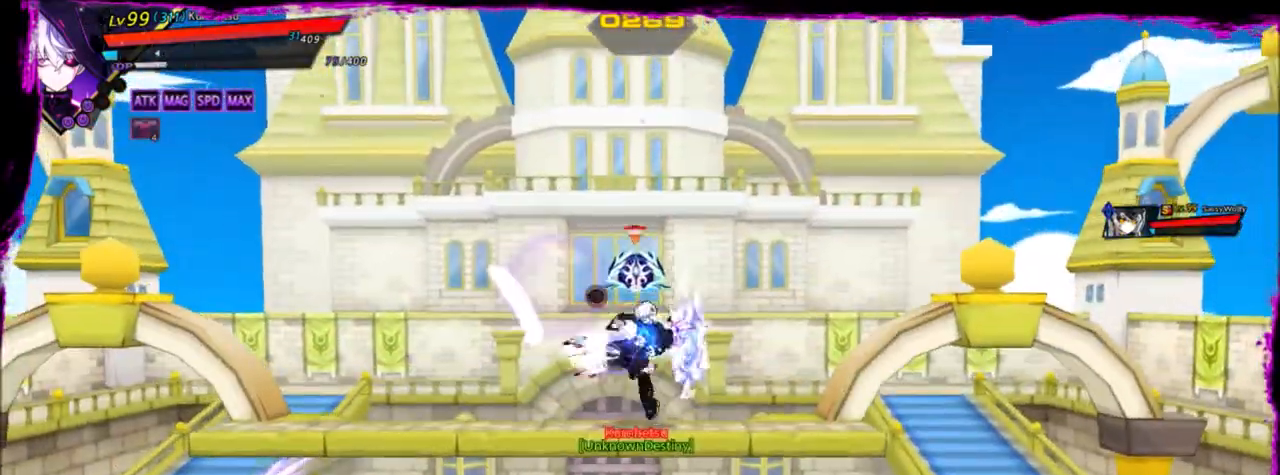
{"keys": ["left"], "events": [[34, "right", "up"], [67, "right", "down"], [201, "up", "down"], [301, "left", "down"], [367, "right", "up"], [367, "up", "up"], [401, "left", "up"], [434, "left", "down"]]}